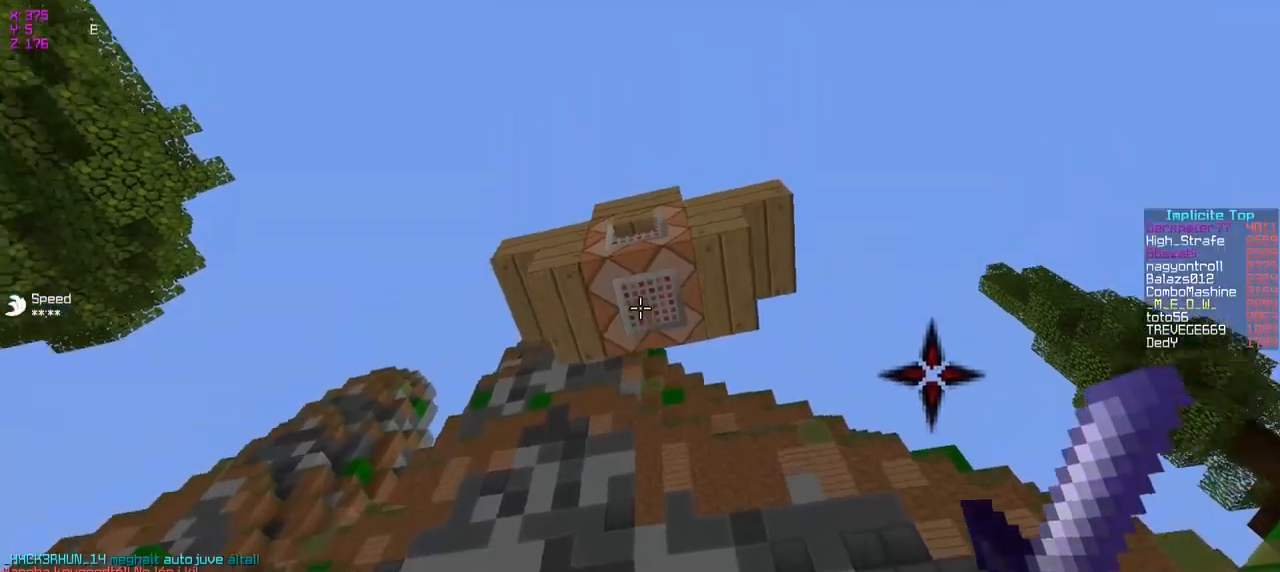
Gameplay with keyboard; each line is a JSON object with the keys held at the frame after it. "events" lists presses ("down") and releases ("up") of "a", "d", "s" and "w" between this image and that frame as [ms after this image, input, new state], when the widget could be followed in between. No other keys are recorded. Mouse input is not recorded.
{"keys": [], "events": [[117, "s", "up"]]}
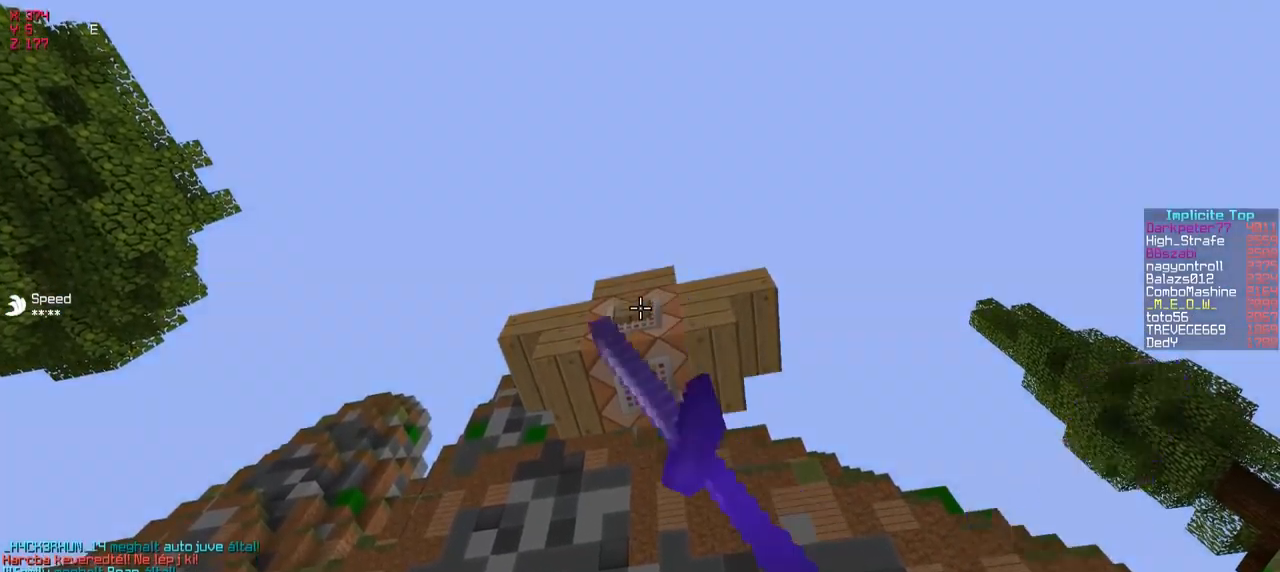
{"keys": ["w"], "events": [[234, "w", "down"], [267, "a", "down"], [467, "a", "up"]]}
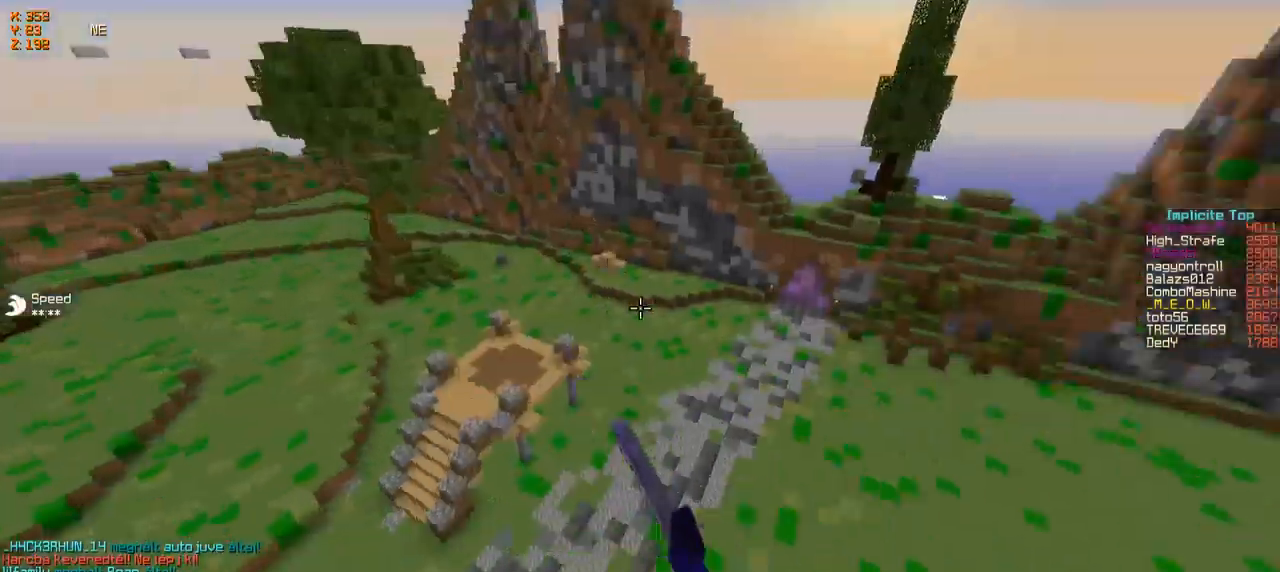
{"keys": ["d", "w"], "events": [[34, "w", "up"], [150, "w", "down"], [384, "d", "down"]]}
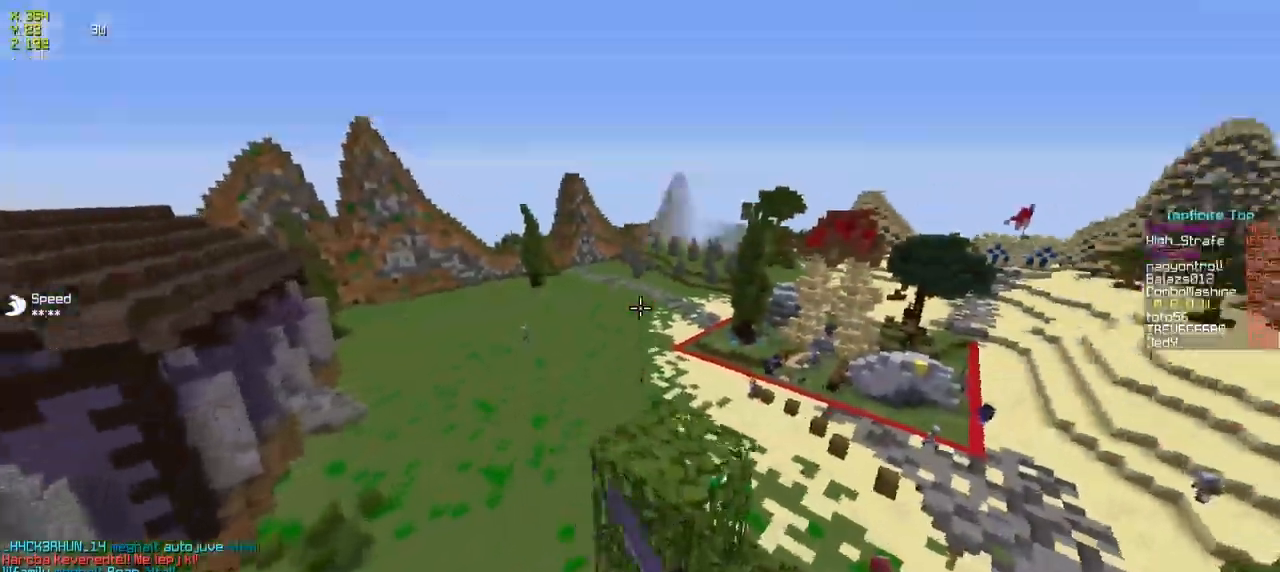
{"keys": ["d", "w"], "events": [[84, "d", "up"], [284, "d", "down"]]}
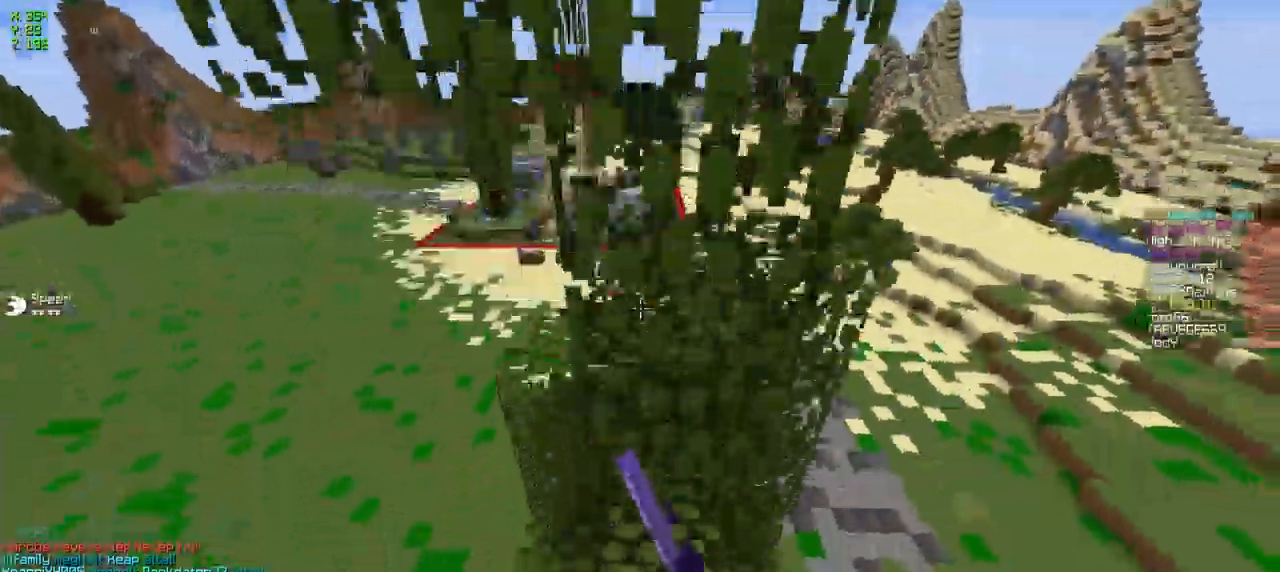
{"keys": ["w"], "events": [[134, "d", "up"]]}
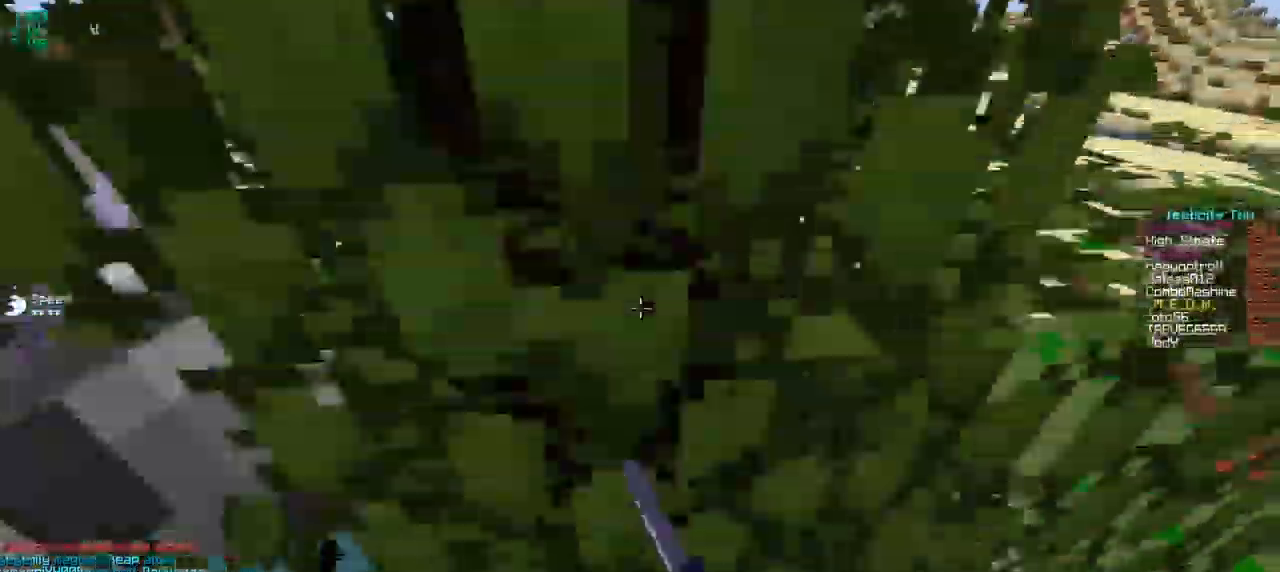
{"keys": ["w"]}